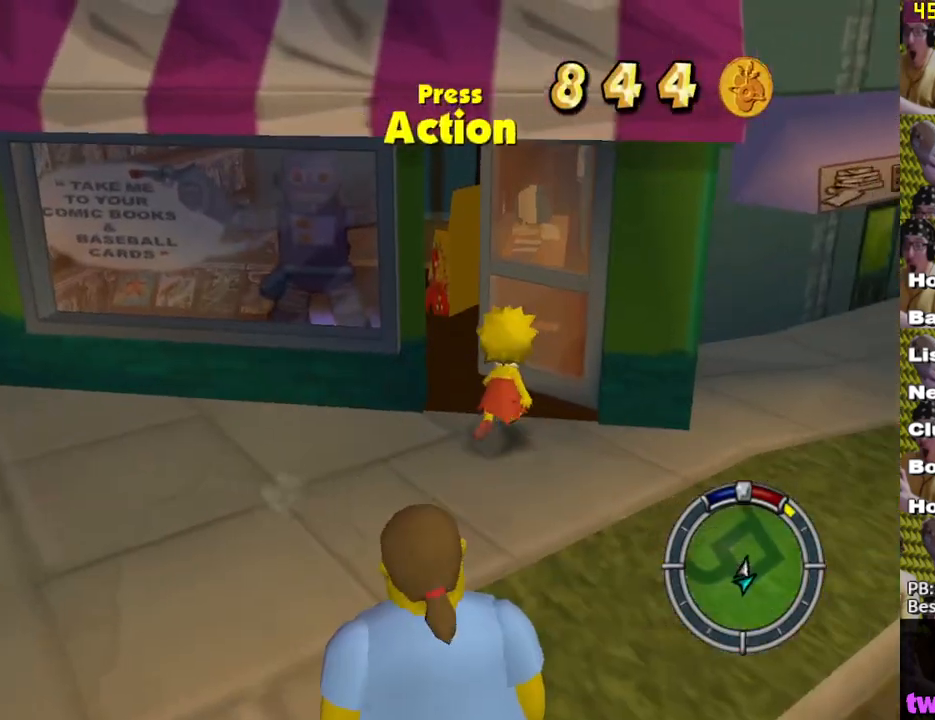
Gameplay with a controller (Xbox layout); each line is a JSON object with the inputs held at the frame after it. "events" lists button and stick changes between this image and that frame as [ms after this image, input, new state], when the widget could be followed in between.
{"buttons": ["START"], "left_stick": "center", "right_stick": "center", "events": [[500, "START", "down"]]}
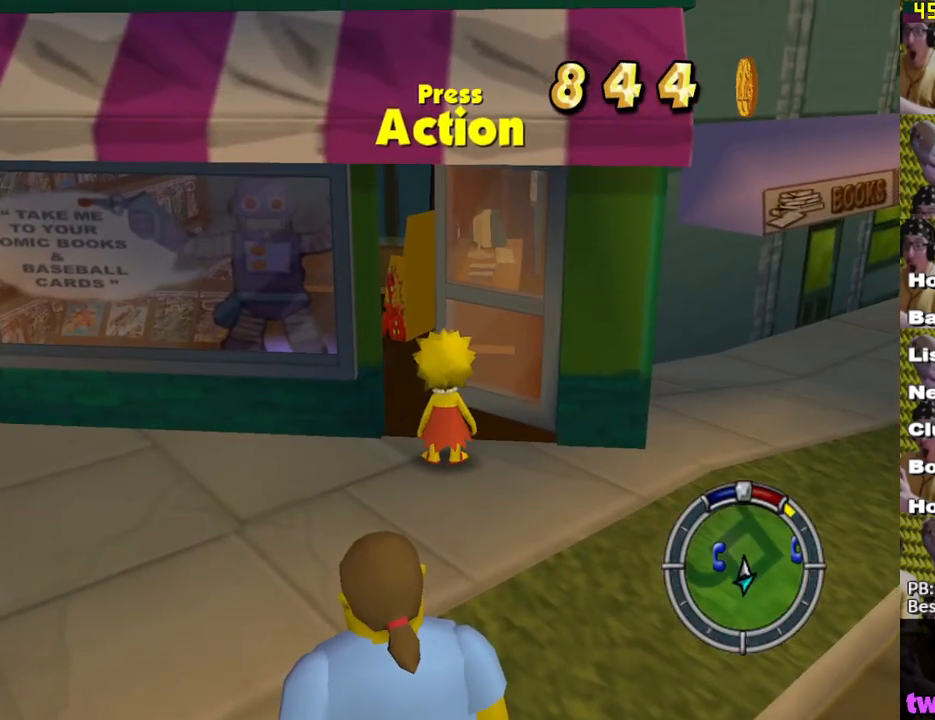
{"buttons": [], "left_stick": "center", "right_stick": "center", "events": [[117, "START", "up"], [367, "B", "down"], [367, "DPAD_DOWN", "down"], [483, "B", "up"], [483, "DPAD_DOWN", "up"]]}
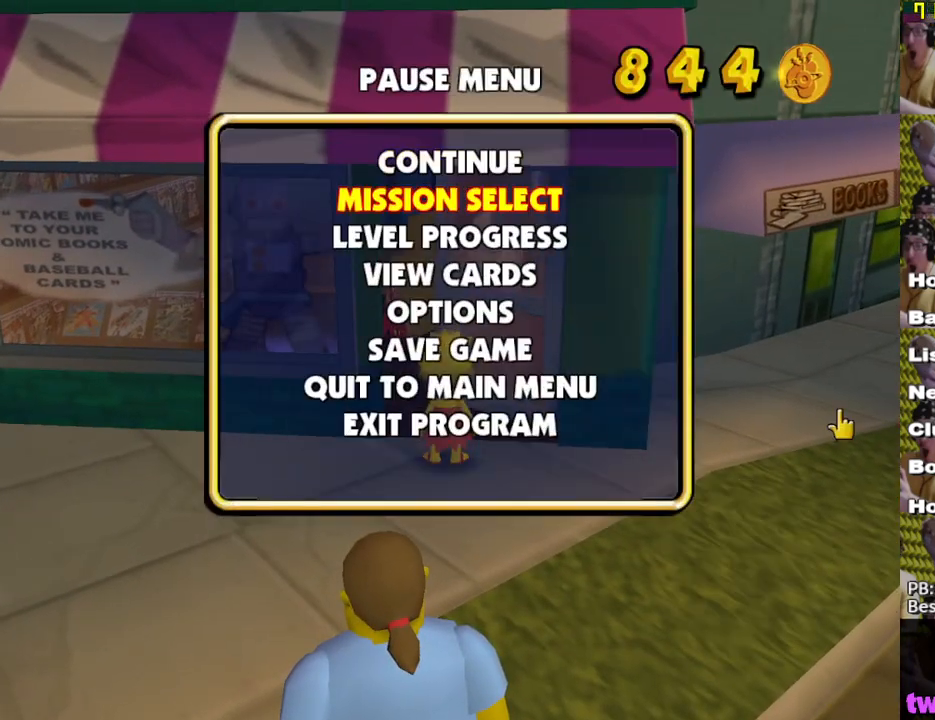
{"buttons": [], "left_stick": "center", "right_stick": "center", "events": []}
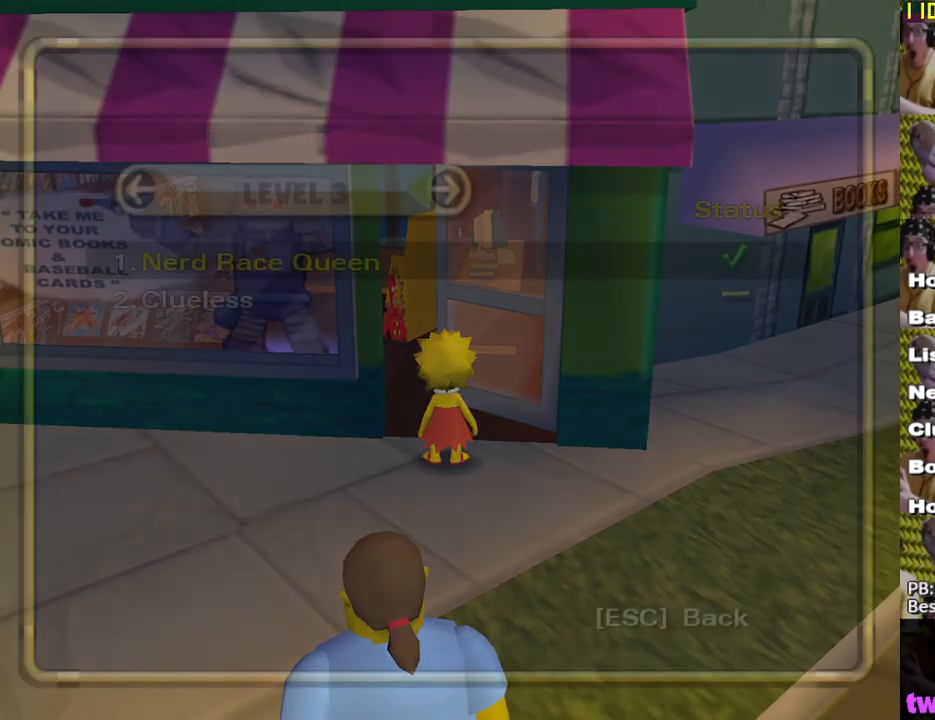
{"buttons": [], "left_stick": "center", "right_stick": "center", "events": [[200, "DPAD_UP", "down"], [250, "B", "down"], [283, "DPAD_UP", "up"], [350, "B", "up"]]}
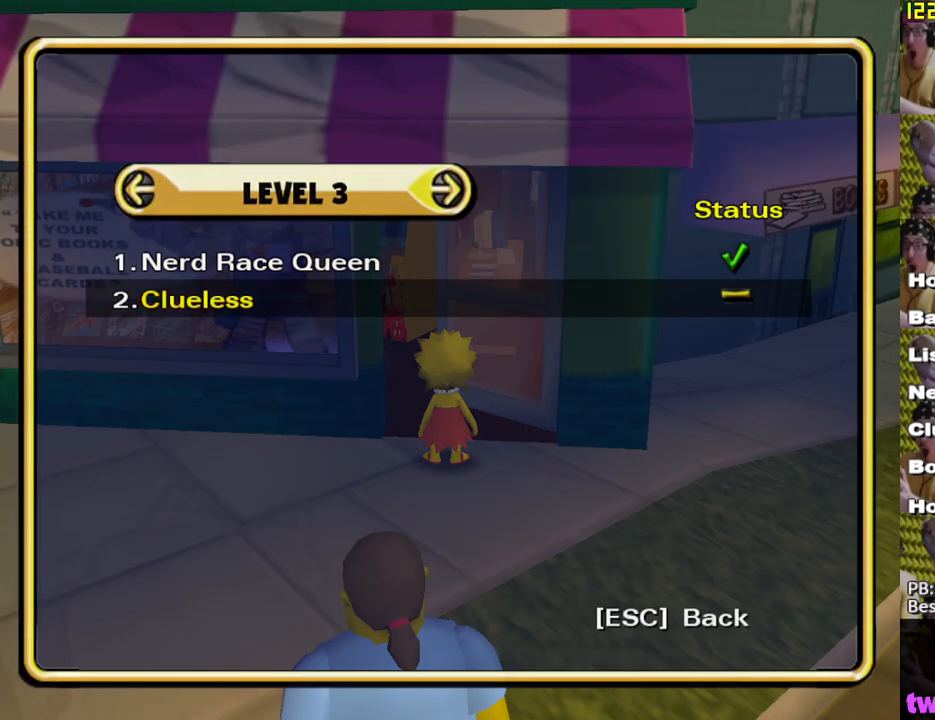
{"buttons": [], "left_stick": "up", "right_stick": "center", "events": [[100, "START", "down"], [117, "left_stick", "up"], [183, "START", "up"], [250, "START", "down"], [350, "START", "up"], [383, "START", "down"], [450, "START", "up"]]}
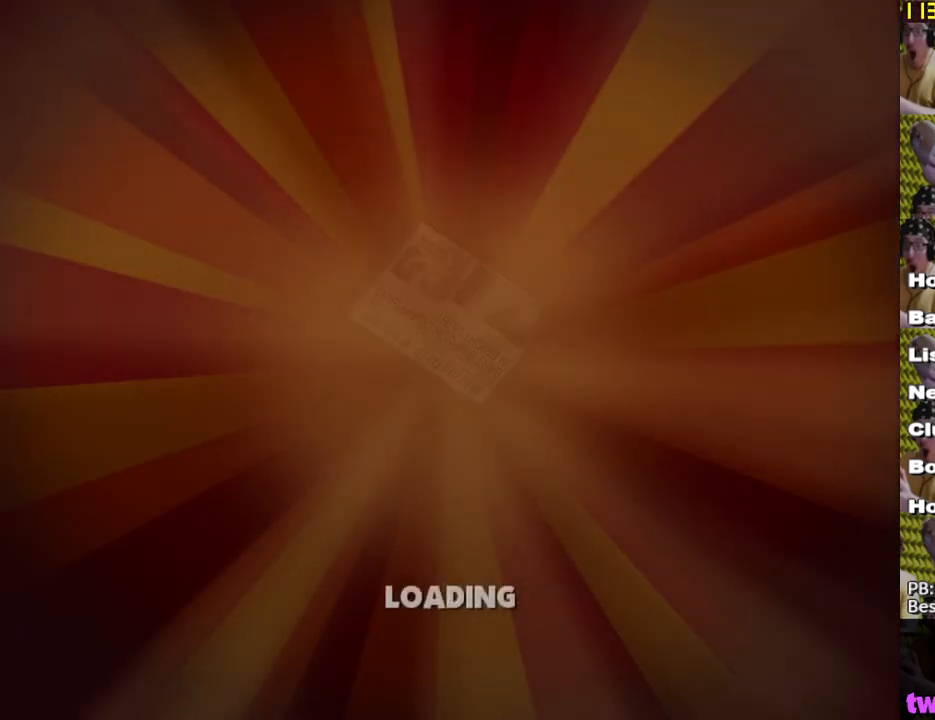
{"buttons": ["START"], "left_stick": "up", "right_stick": "center", "events": [[33, "START", "down"], [83, "START", "up"], [117, "START", "down"], [183, "START", "up"], [250, "START", "down"], [317, "START", "up"], [367, "START", "down"], [433, "START", "up"], [500, "START", "down"]]}
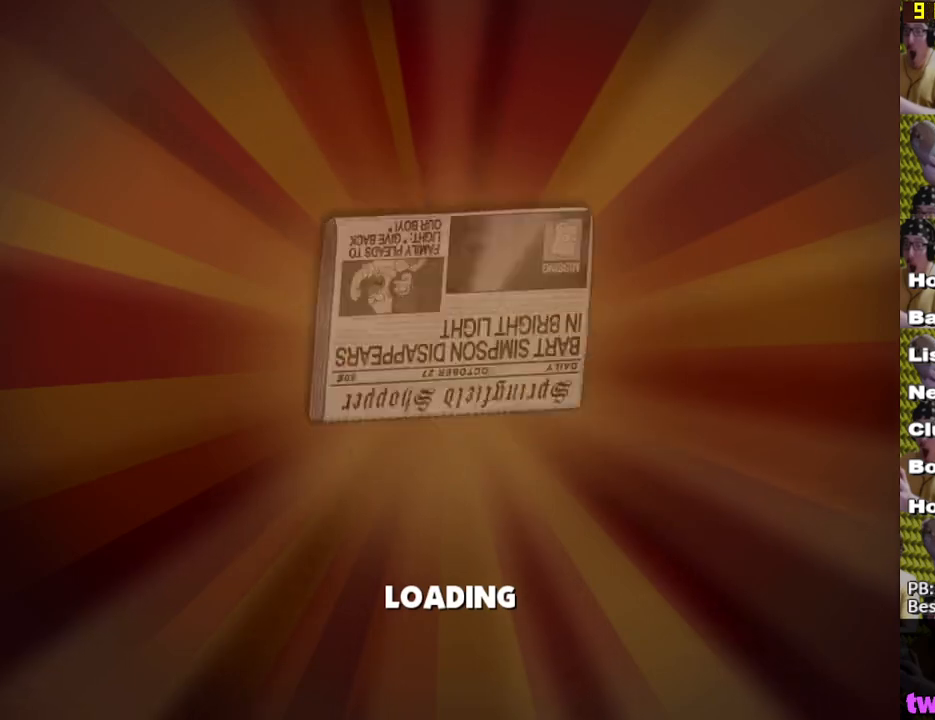
{"buttons": ["START"], "left_stick": "up", "right_stick": "center", "events": [[83, "START", "up"], [150, "START", "down"], [233, "START", "up"], [283, "START", "down"], [383, "START", "up"], [433, "START", "down"]]}
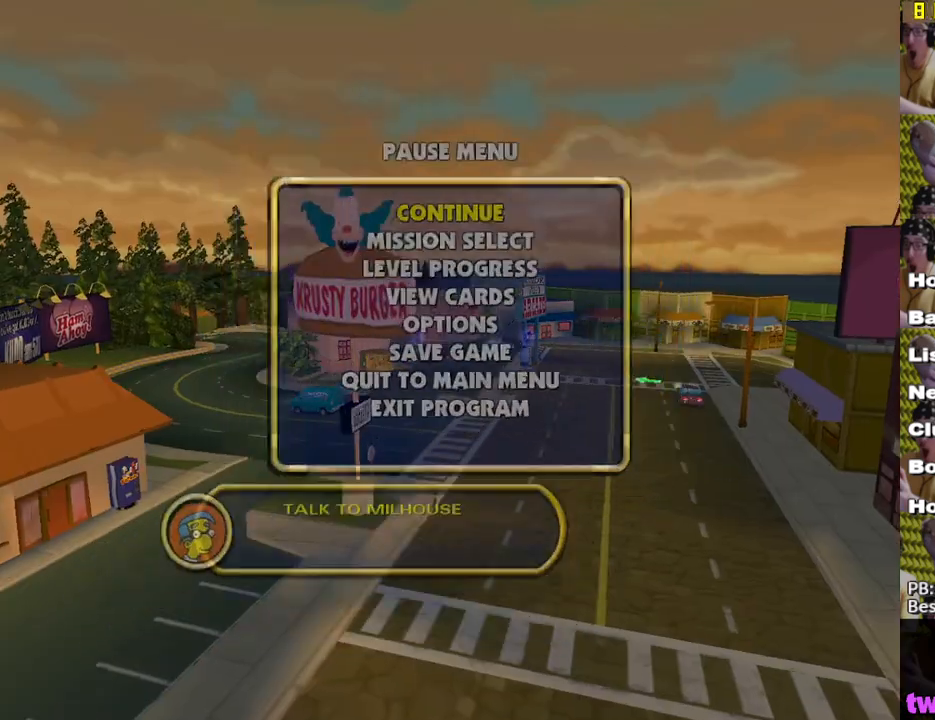
{"buttons": ["X"], "left_stick": "up-left", "right_stick": "center", "events": [[33, "START", "up"], [100, "START", "down"], [167, "START", "up"], [183, "left_stick", "up-left"], [467, "X", "down"]]}
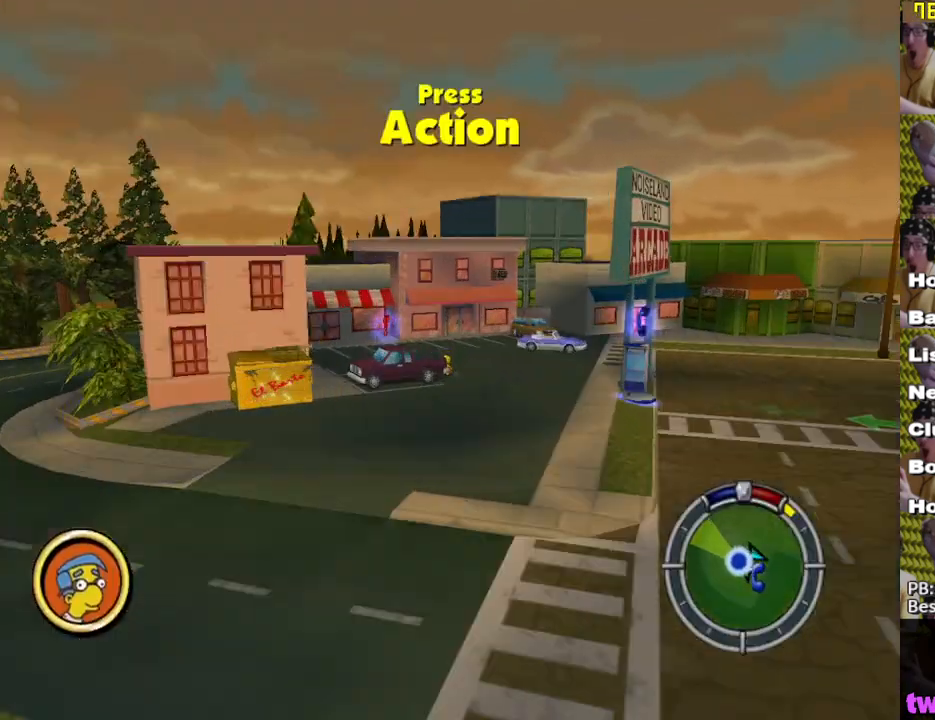
{"buttons": ["X"], "left_stick": "up-right", "right_stick": "center", "events": [[133, "left_stick", "up"], [350, "left_stick", "up-right"]]}
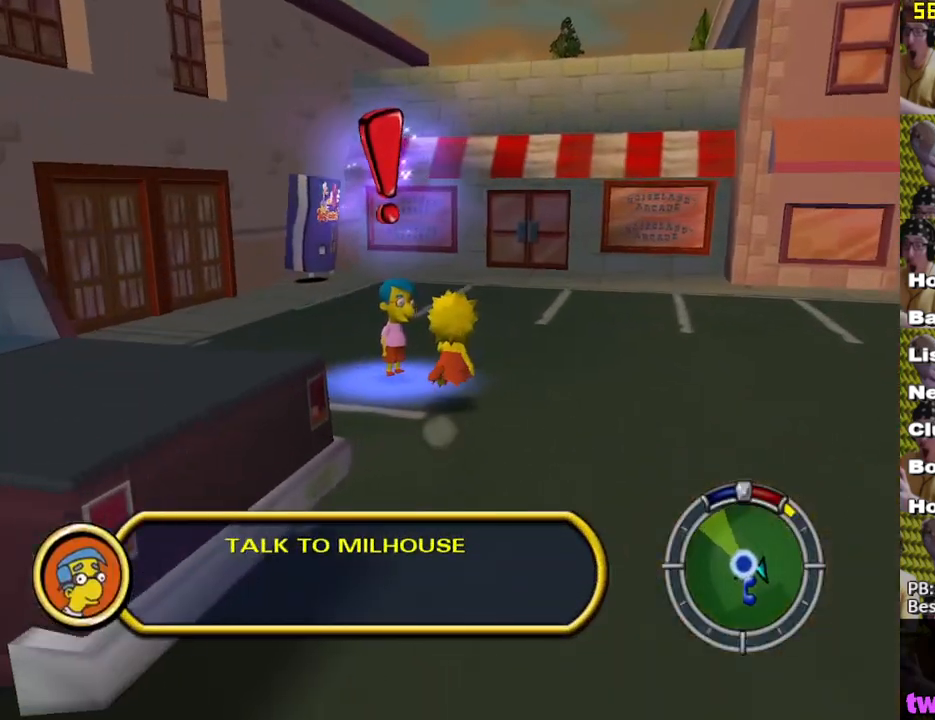
{"buttons": [], "left_stick": "up-right", "right_stick": "center", "events": [[67, "left_stick", "up-left"], [83, "X", "up"], [83, "Y", "down"], [183, "Y", "up"], [233, "left_stick", "down-left"], [333, "left_stick", "down-right"], [433, "left_stick", "up-right"]]}
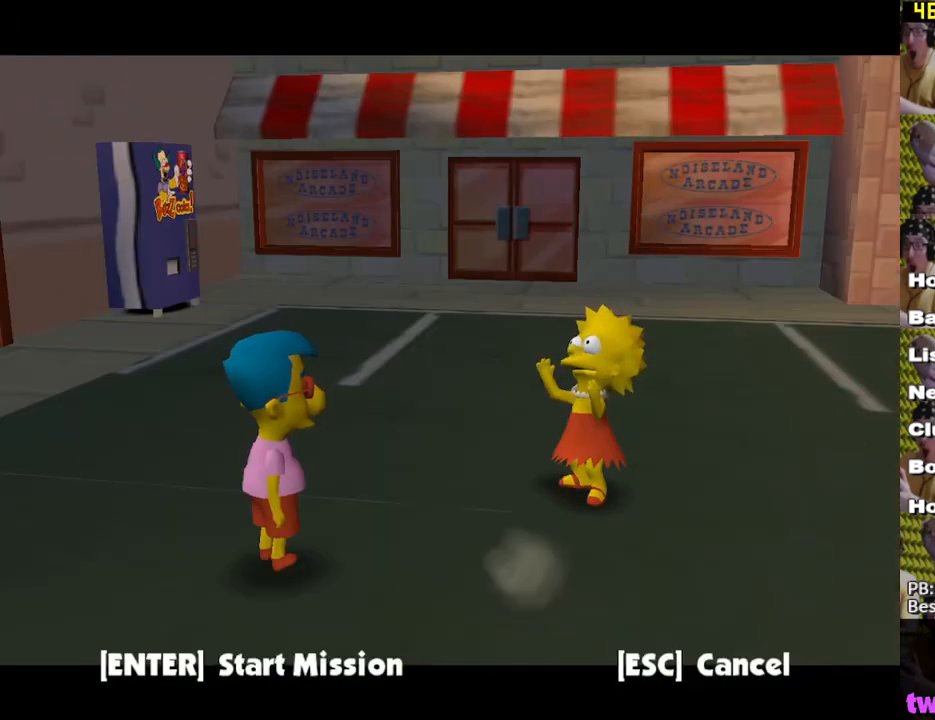
{"buttons": ["A"], "left_stick": "up", "right_stick": "center", "events": [[150, "left_stick", "up"], [233, "B", "down"], [283, "B", "up"], [300, "A", "down"]]}
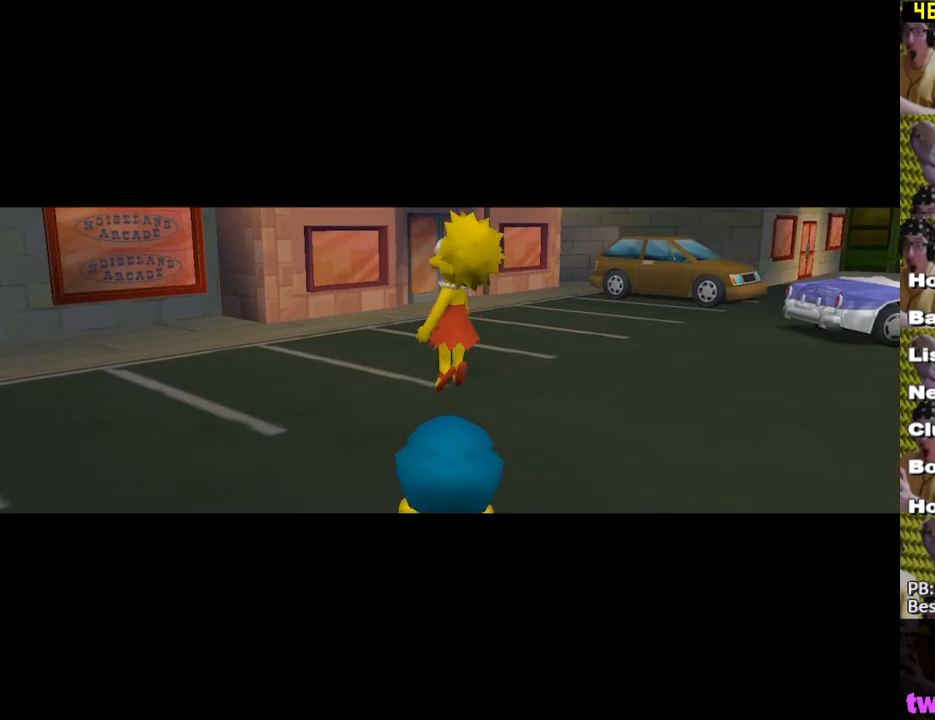
{"buttons": ["B"], "left_stick": "center", "right_stick": "center", "events": [[117, "A", "up"], [250, "left_stick", "center"], [350, "B", "down"], [400, "B", "up"], [483, "B", "down"]]}
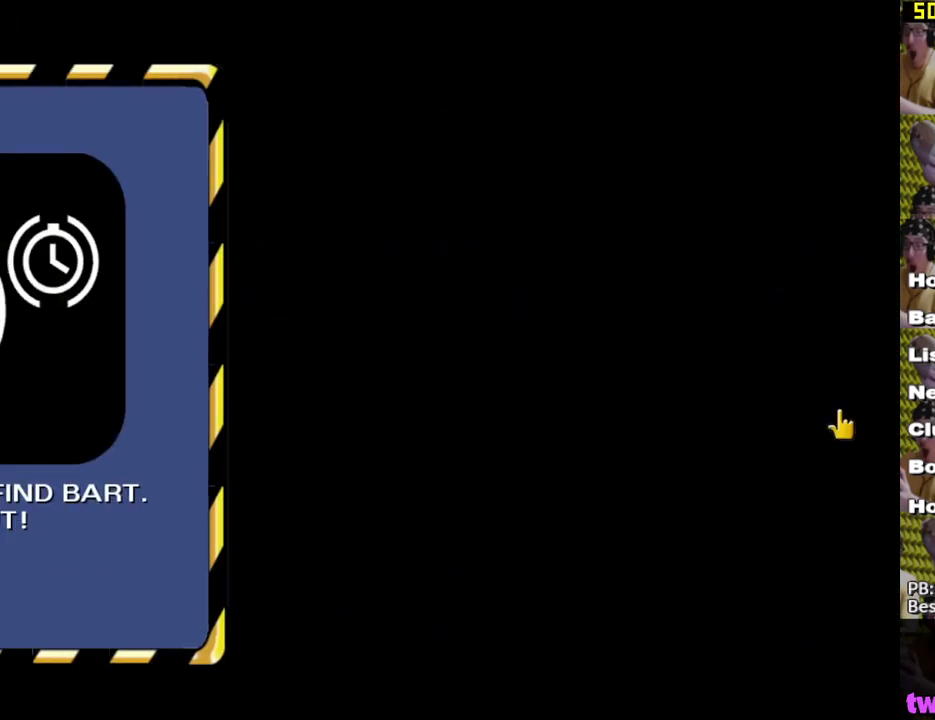
{"buttons": ["B"], "left_stick": "center", "right_stick": "center", "events": [[50, "B", "up"], [117, "B", "down"], [167, "B", "up"], [250, "B", "down"], [300, "B", "up"], [367, "B", "down"], [433, "B", "up"], [483, "B", "down"]]}
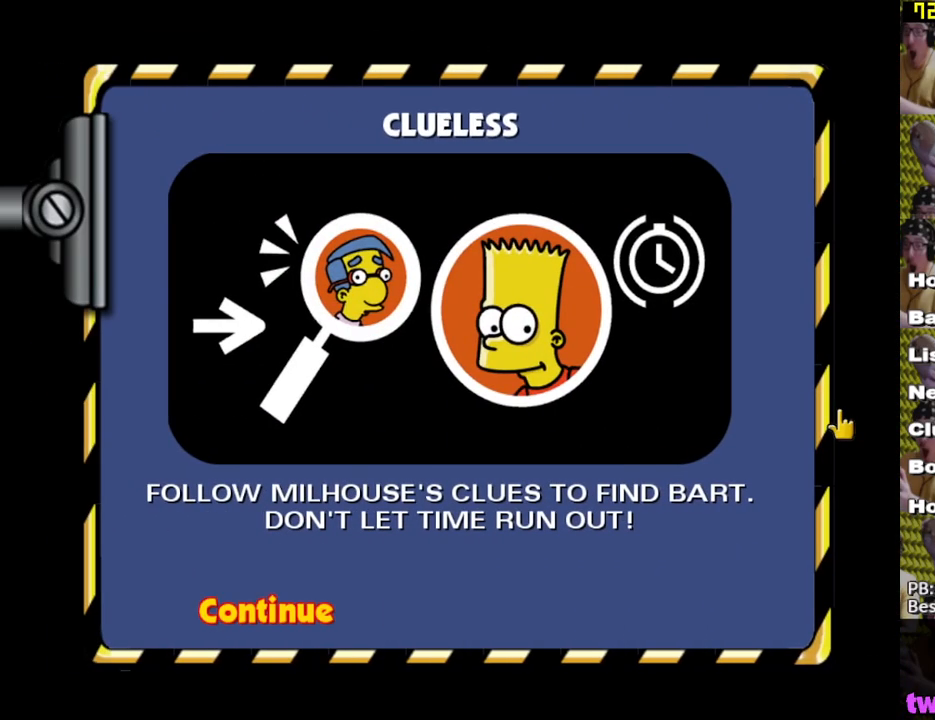
{"buttons": [], "left_stick": "center", "right_stick": "center", "events": [[50, "B", "up"]]}
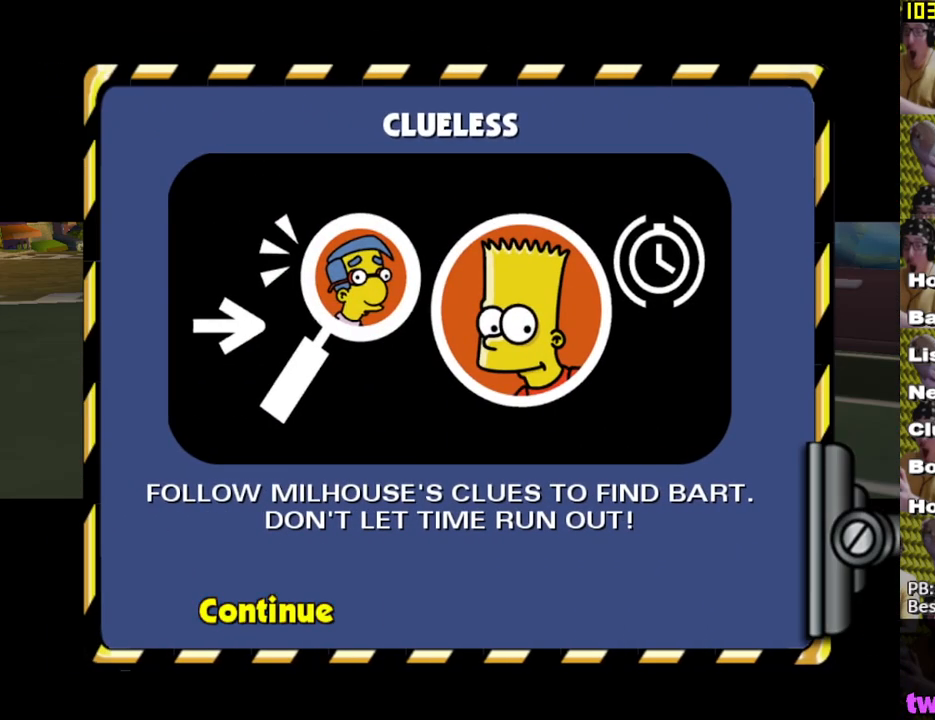
{"buttons": [], "left_stick": "left", "right_stick": "center", "events": [[383, "left_stick", "left"]]}
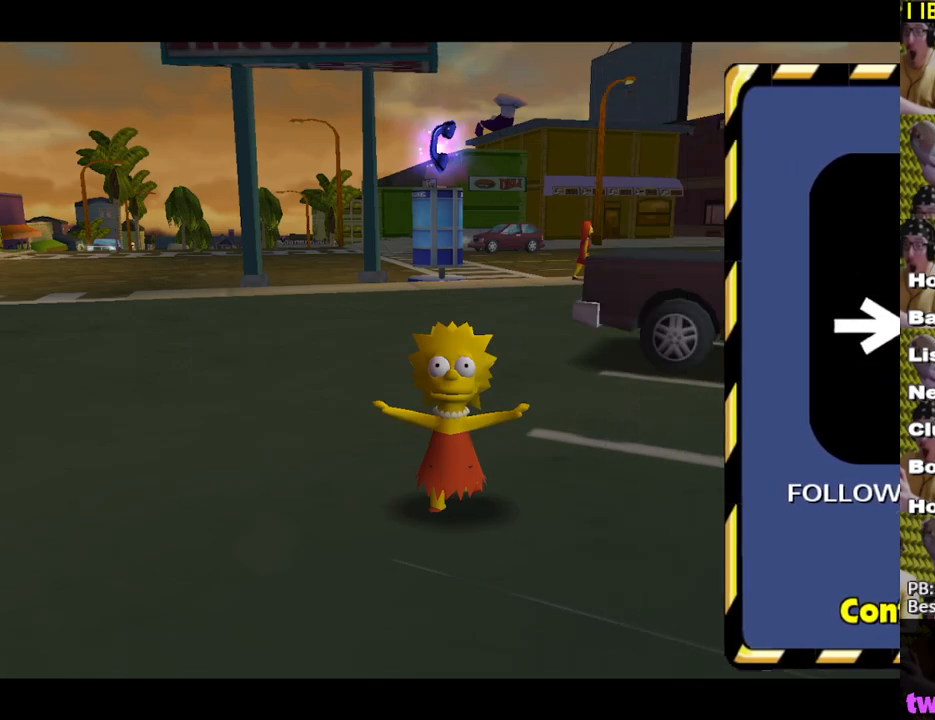
{"buttons": ["X"], "left_stick": "up", "right_stick": "center", "events": [[33, "left_stick", "up-left"], [283, "right_stick", "down-right"], [350, "X", "down"], [433, "right_stick", "center"], [450, "left_stick", "up"]]}
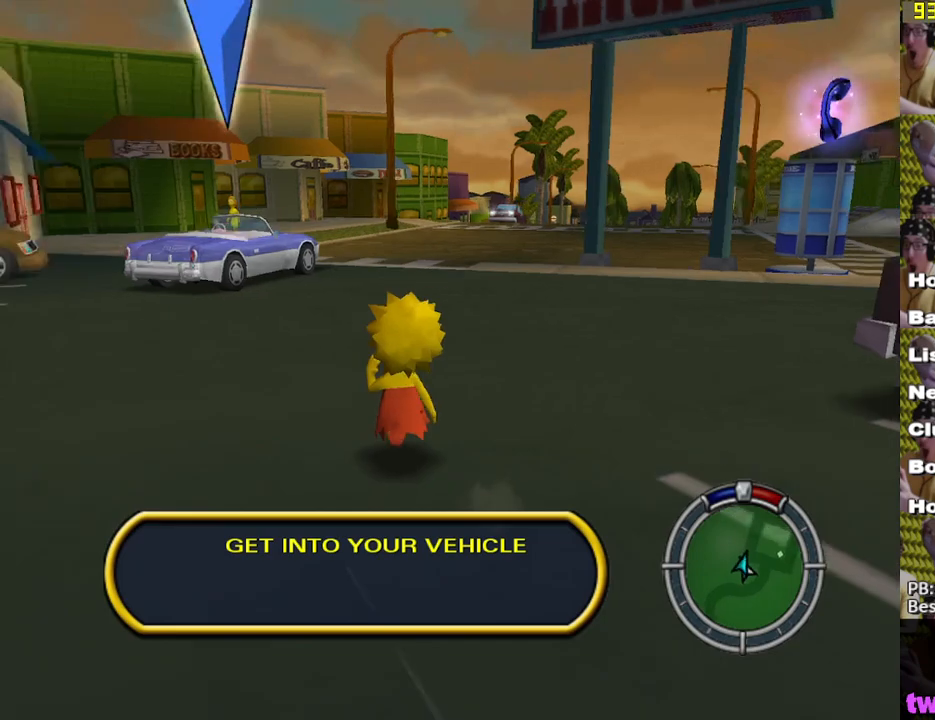
{"buttons": ["X"], "left_stick": "up-left", "right_stick": "center", "events": [[283, "left_stick", "up-left"]]}
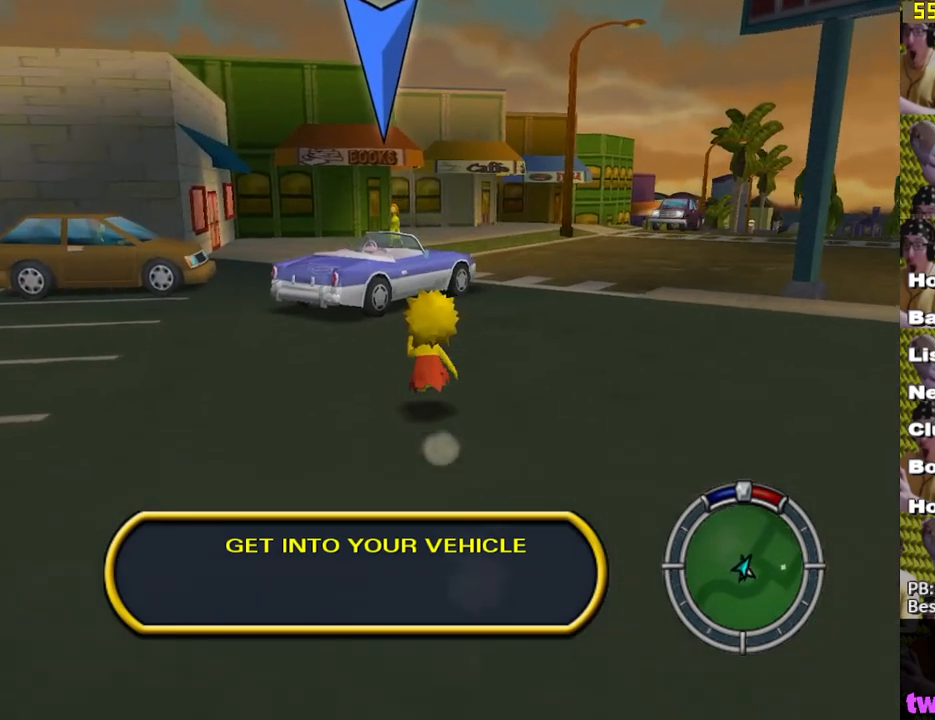
{"buttons": [], "left_stick": "up", "right_stick": "center", "events": [[267, "A", "down"], [400, "A", "up"], [400, "left_stick", "up"], [433, "X", "up"]]}
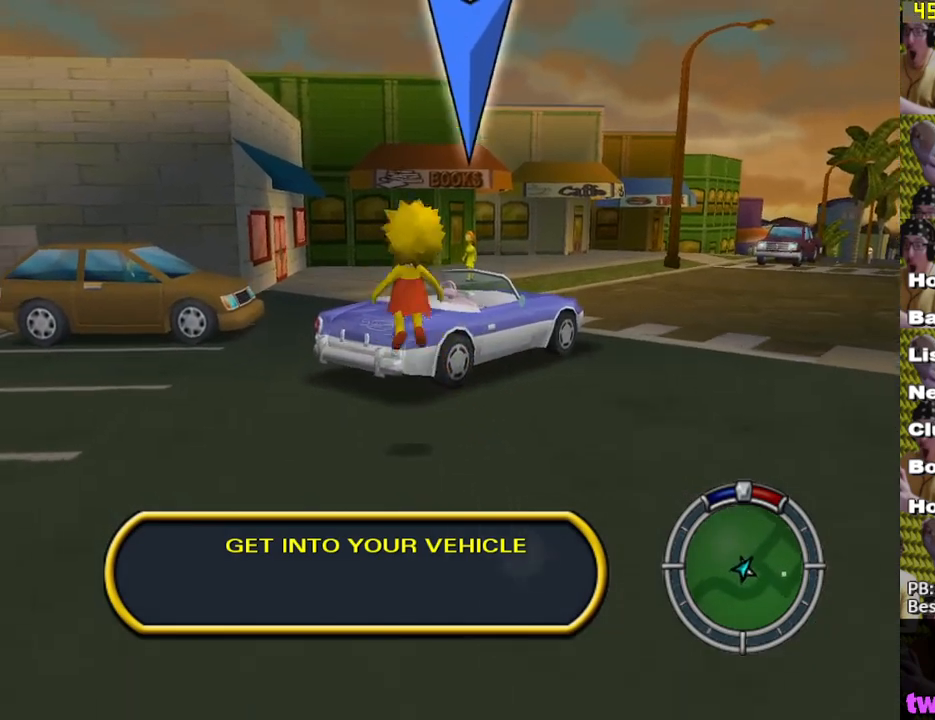
{"buttons": [], "left_stick": "up", "right_stick": "center", "events": [[200, "left_stick", "up-right"], [383, "left_stick", "up"]]}
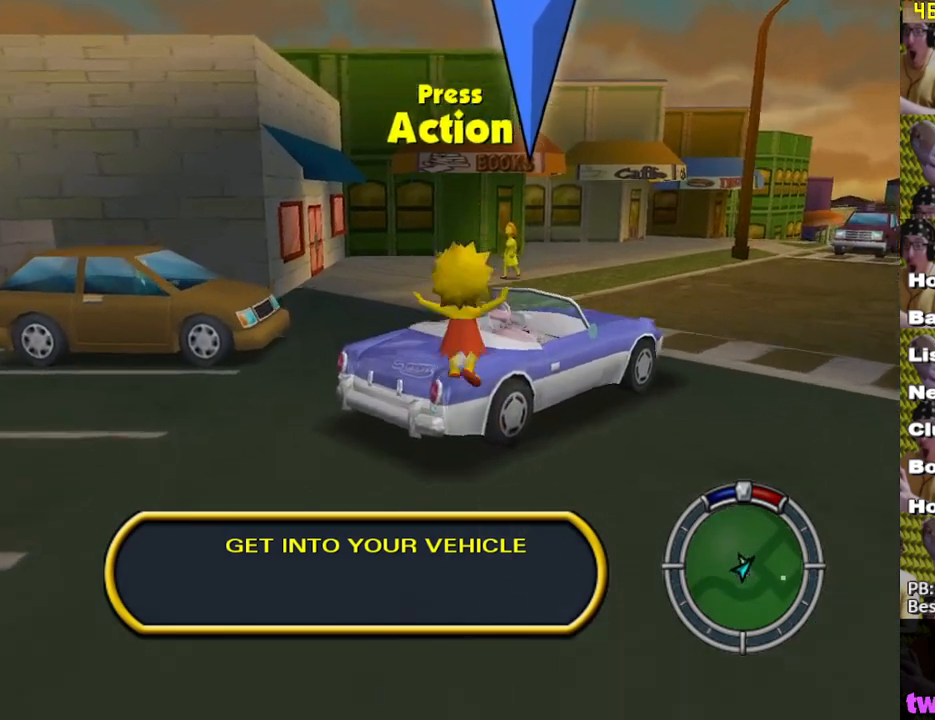
{"buttons": ["X", "L2"], "left_stick": "center", "right_stick": "center", "events": [[33, "Y", "down"], [150, "Y", "up"], [217, "X", "down"], [233, "L2", "down"], [317, "left_stick", "center"]]}
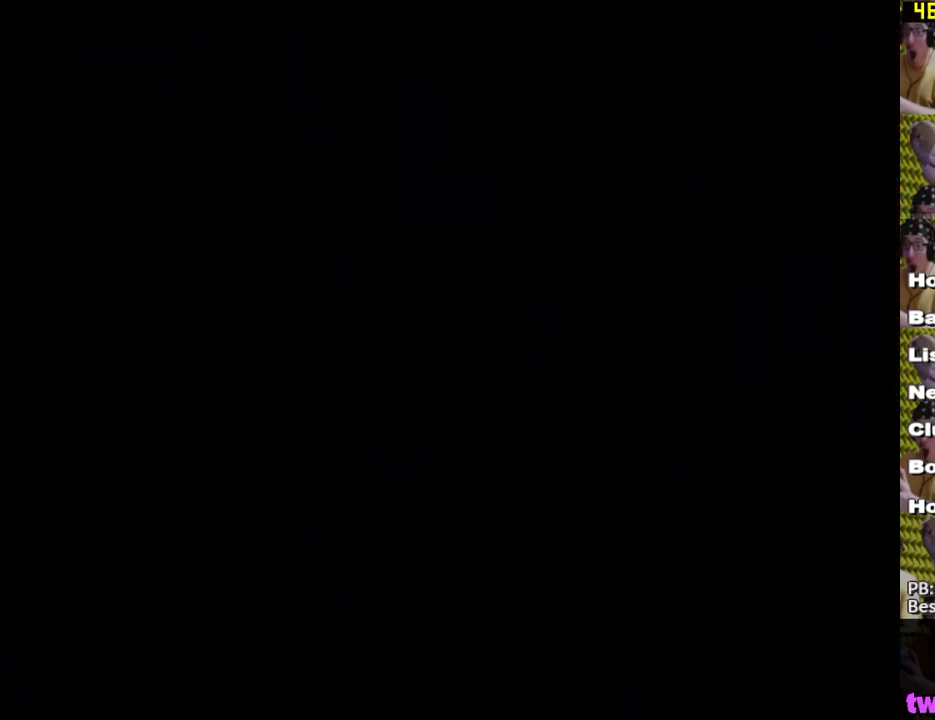
{"buttons": ["X"], "left_stick": "center", "right_stick": "center", "events": [[133, "L2", "up"]]}
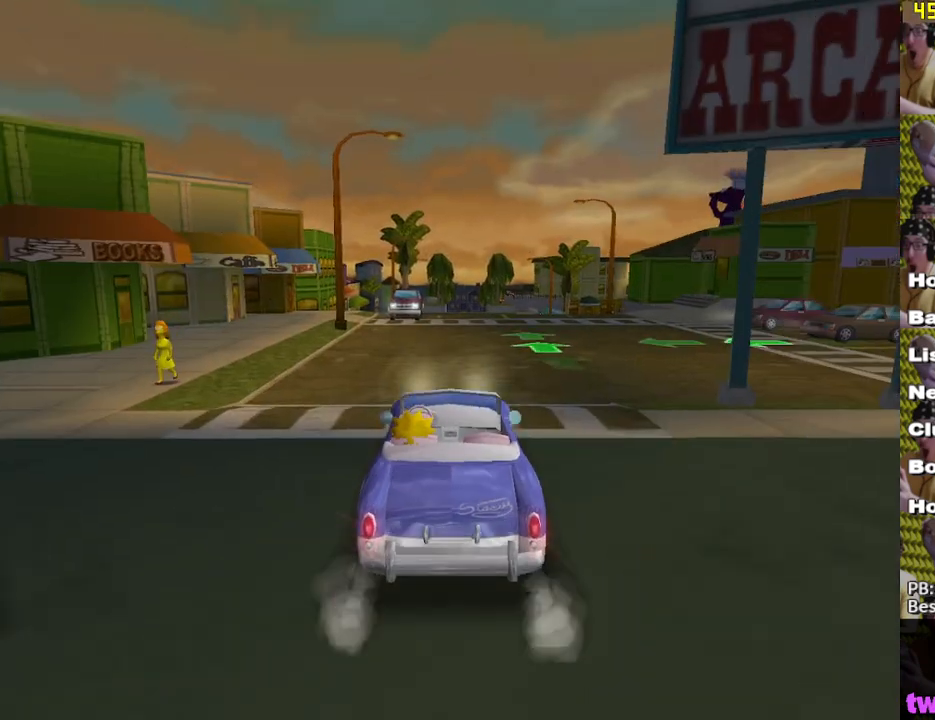
{"buttons": ["X"], "left_stick": "center", "right_stick": "center", "events": []}
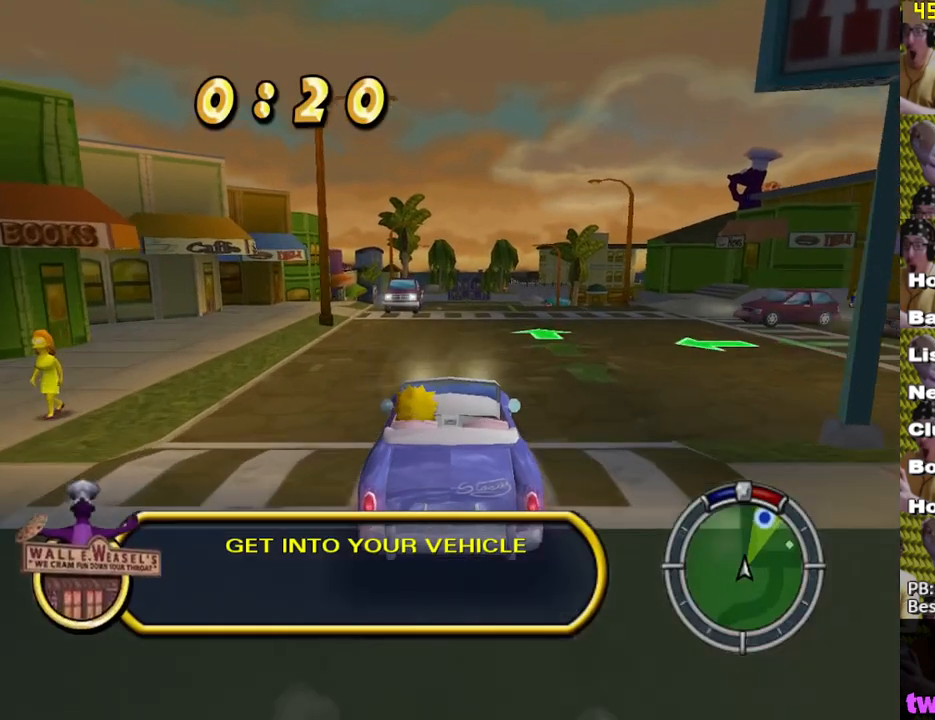
{"buttons": ["X"], "left_stick": "down-right", "right_stick": "center", "events": [[367, "left_stick", "down-right"]]}
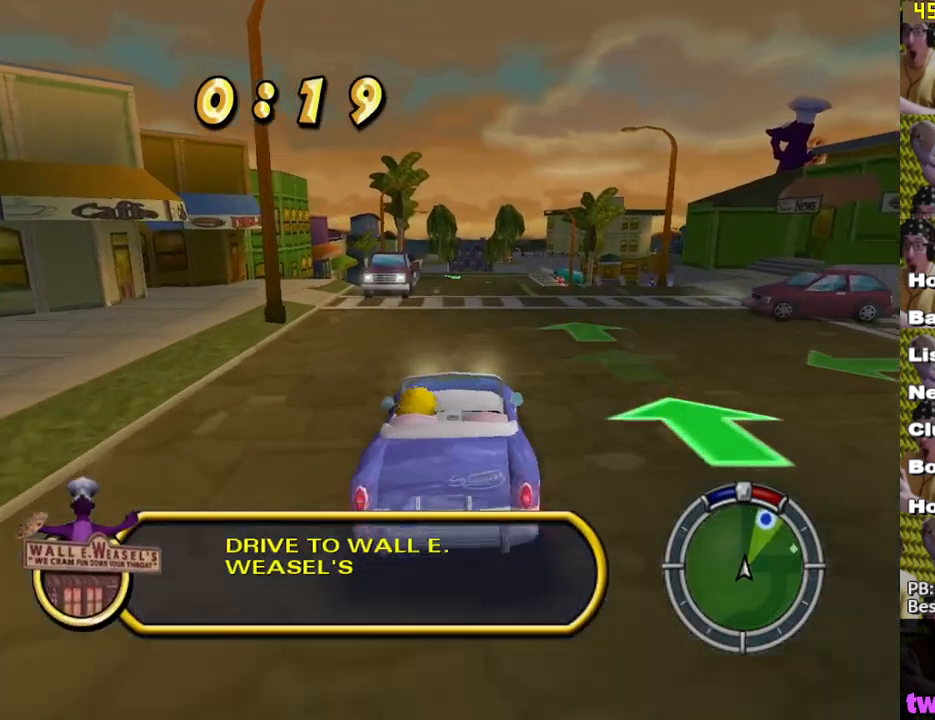
{"buttons": ["X"], "left_stick": "center", "right_stick": "center", "events": [[17, "left_stick", "center"]]}
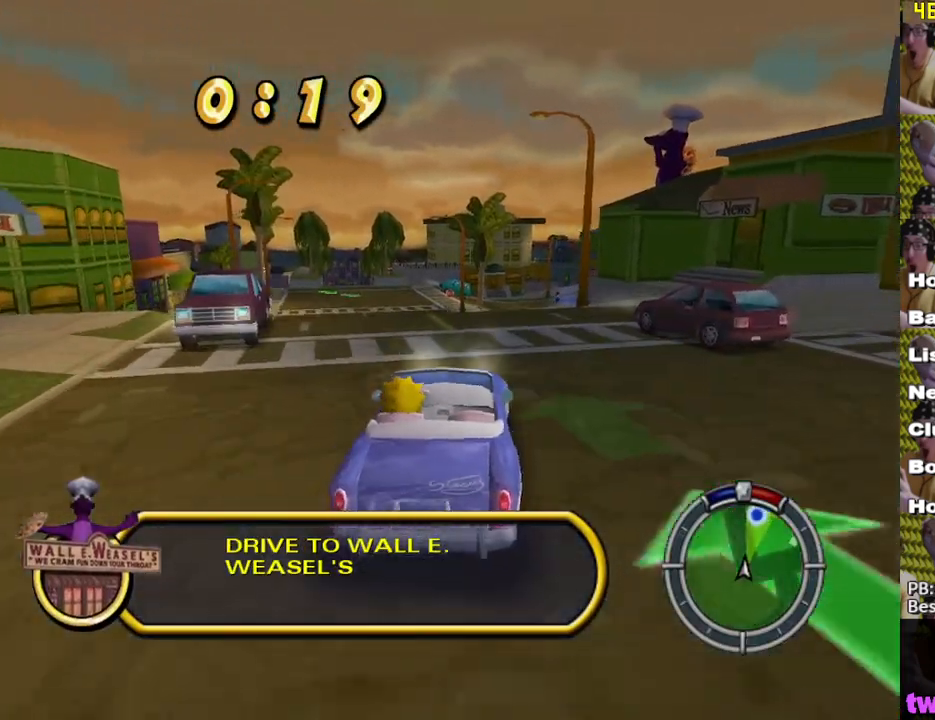
{"buttons": ["X"], "left_stick": "right", "right_stick": "center", "events": [[317, "left_stick", "right"]]}
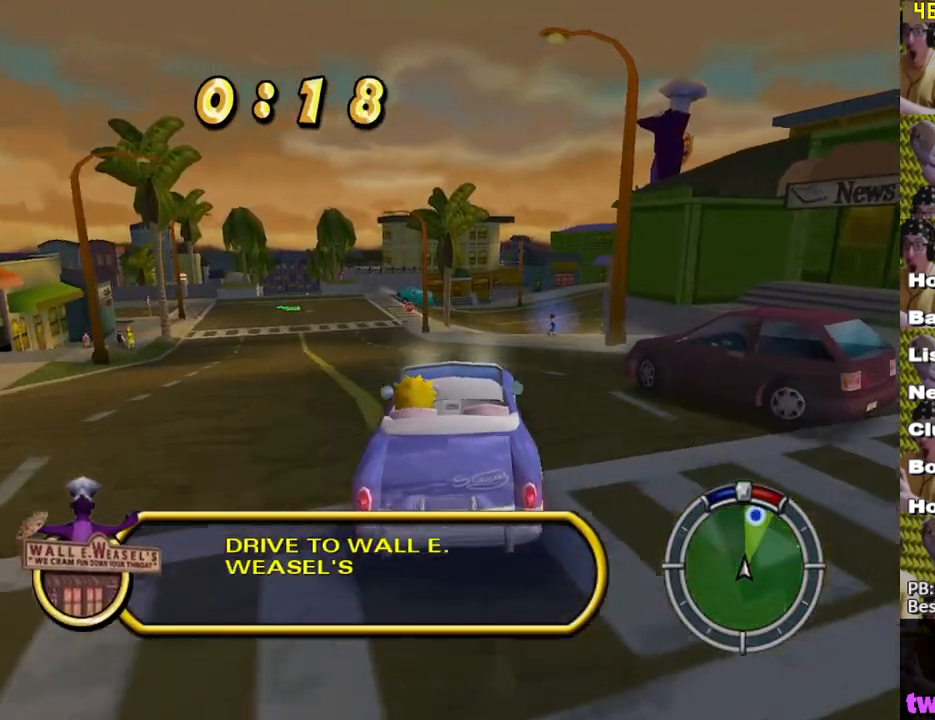
{"buttons": [], "left_stick": "center", "right_stick": "center", "events": [[17, "left_stick", "center"], [383, "X", "up"]]}
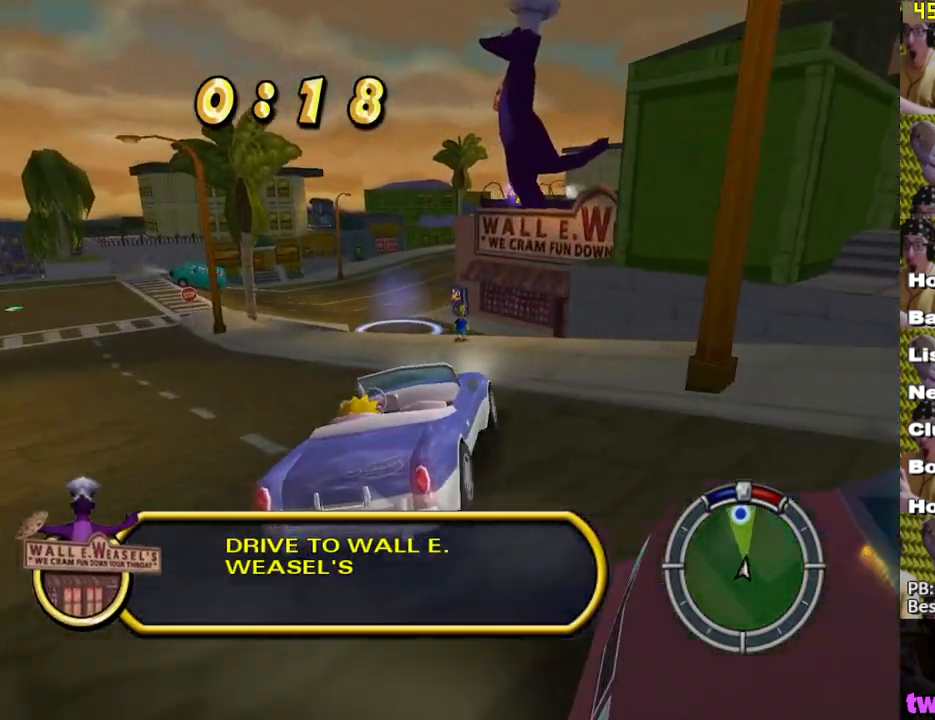
{"buttons": [], "left_stick": "center", "right_stick": "center", "events": [[50, "A", "down"], [100, "A", "up"], [100, "left_stick", "left"], [367, "left_stick", "center"]]}
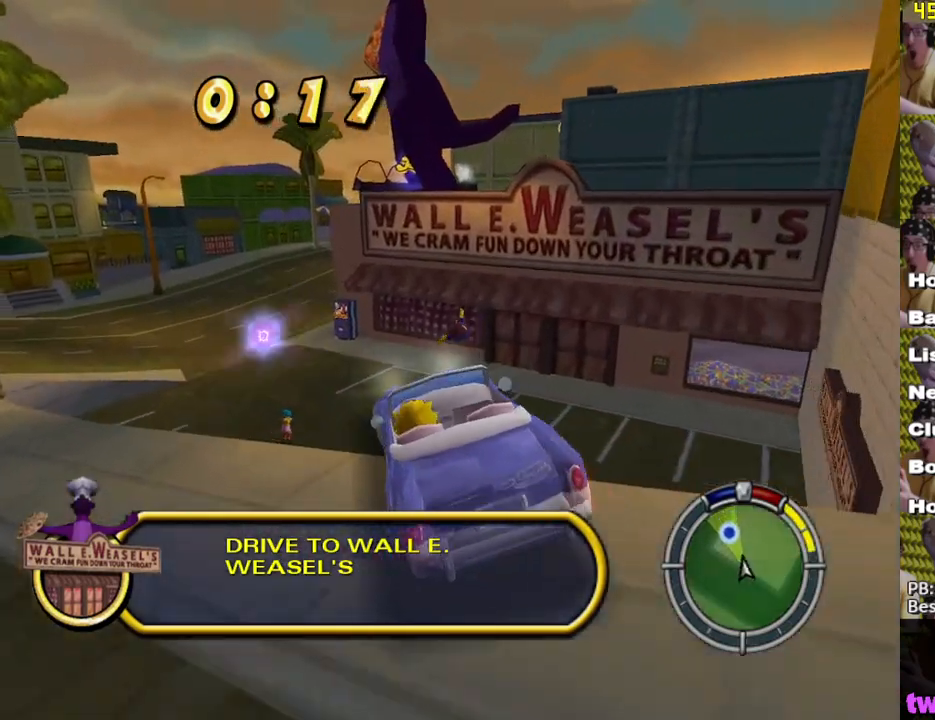
{"buttons": ["A", "L2"], "left_stick": "center", "right_stick": "center", "events": [[150, "A", "down"], [150, "L2", "down"]]}
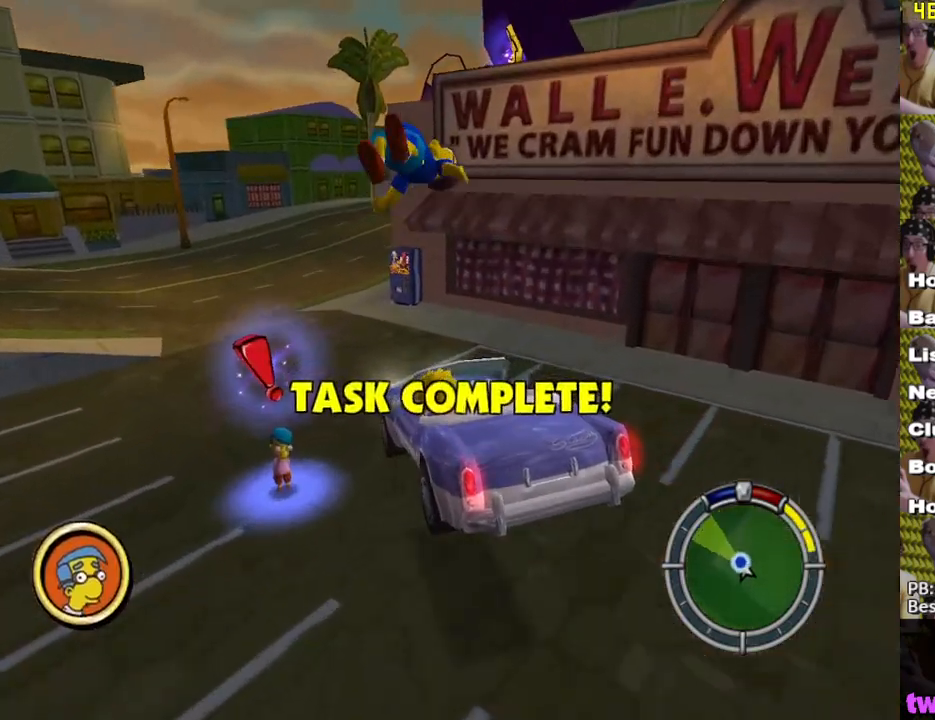
{"buttons": ["A", "L2"], "left_stick": "center", "right_stick": "center", "events": []}
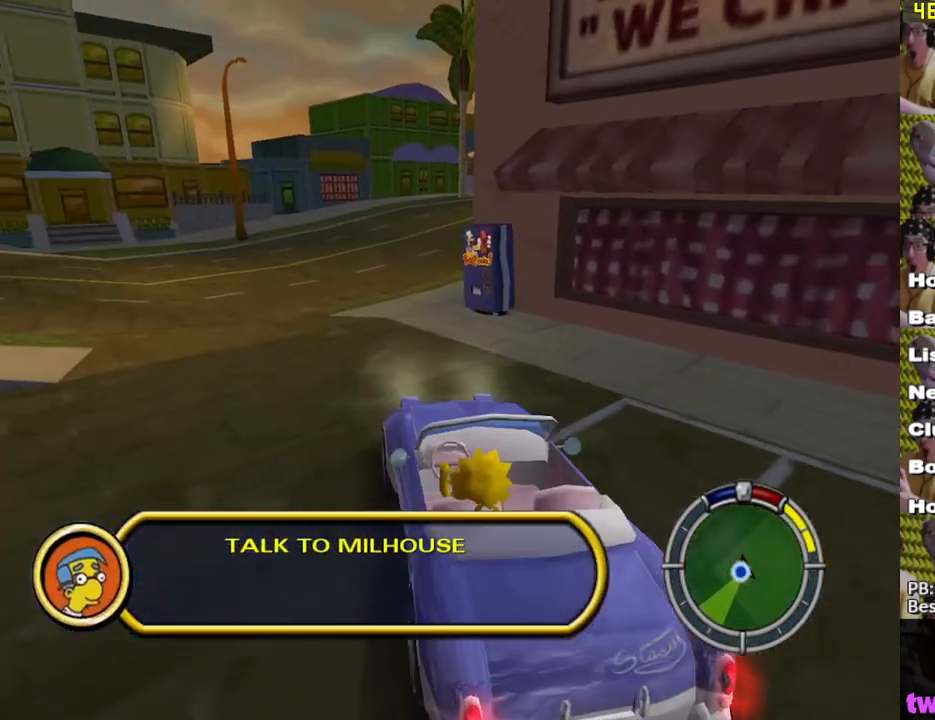
{"buttons": [], "left_stick": "center", "right_stick": "center", "events": [[150, "A", "up"], [167, "Y", "down"], [233, "L2", "up"], [233, "Y", "up"]]}
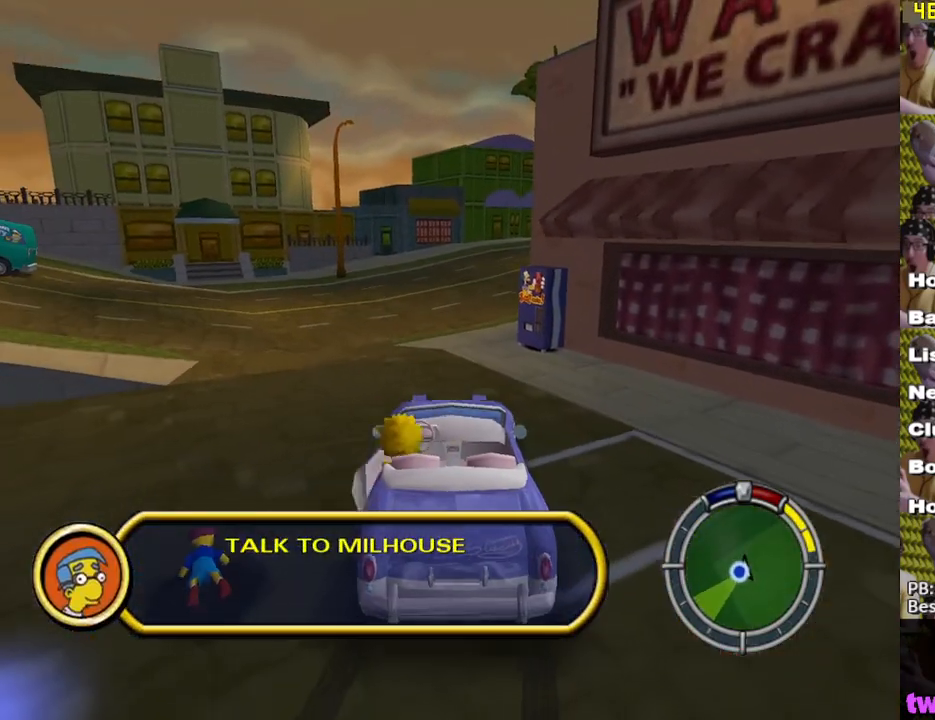
{"buttons": [], "left_stick": "down", "right_stick": "center", "events": [[167, "left_stick", "down"]]}